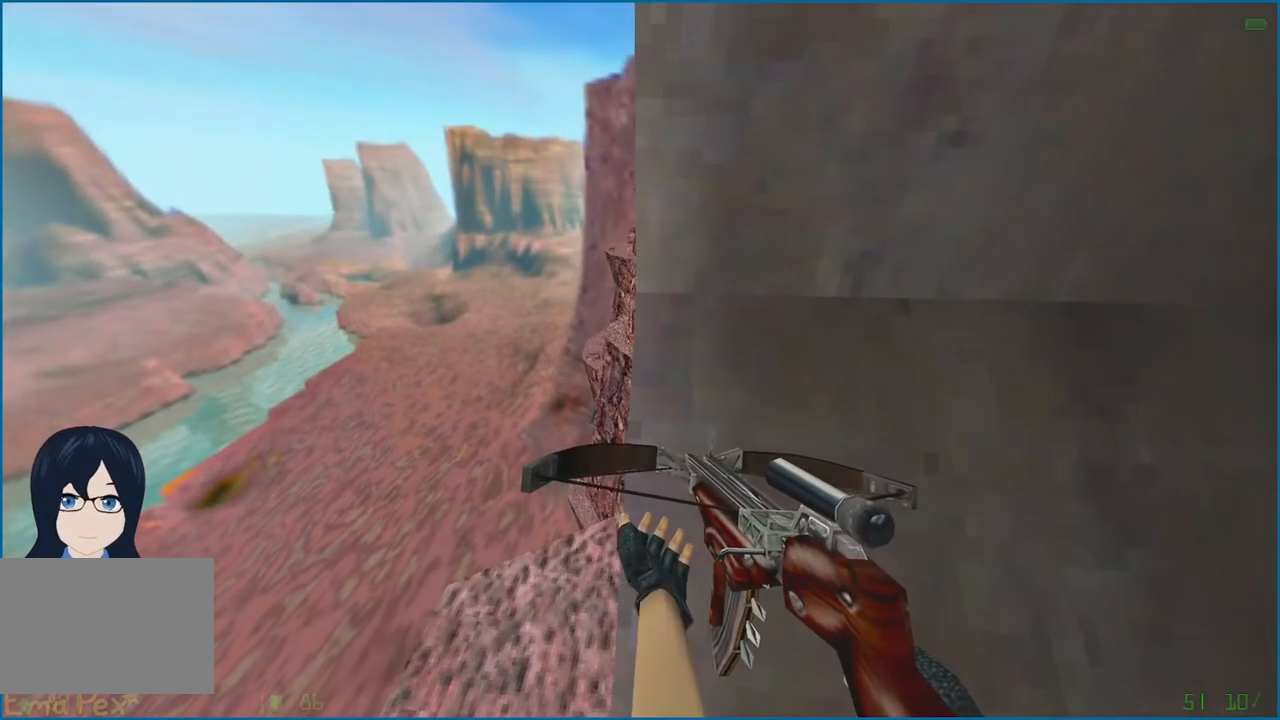
Gameplay with keyboard and mouse; each line is a JSON object with the keys and mouse buttons held at the frame after it. "events" lists presses ("down") and releases ("up") of "1", "2", "3", "4", "5", "a", "alt", "b", "c", "ctrl", "d", "e", "f", "g", "q", "r", "s", "shift", "t", "tab", "v", "w", "x", "z", "mouse_left", "mouse_right" and "mouse_mb4" between this image and that frame as [ms after this image, input, new state], when the widget could be followed in between. "mouse_left", "mouse_right", "mouse_mb4" = the "left", "right", "mb4" buttons of the "mouse" list. No other keys are recorded. Mouse movement is not recorded.
{"keys": ["d"], "mouse": [], "events": [[80, "a", "down"], [140, "d", "down"], [160, "a", "up"], [220, "d", "up"], [360, "a", "down"], [460, "a", "up"], [460, "d", "down"]]}
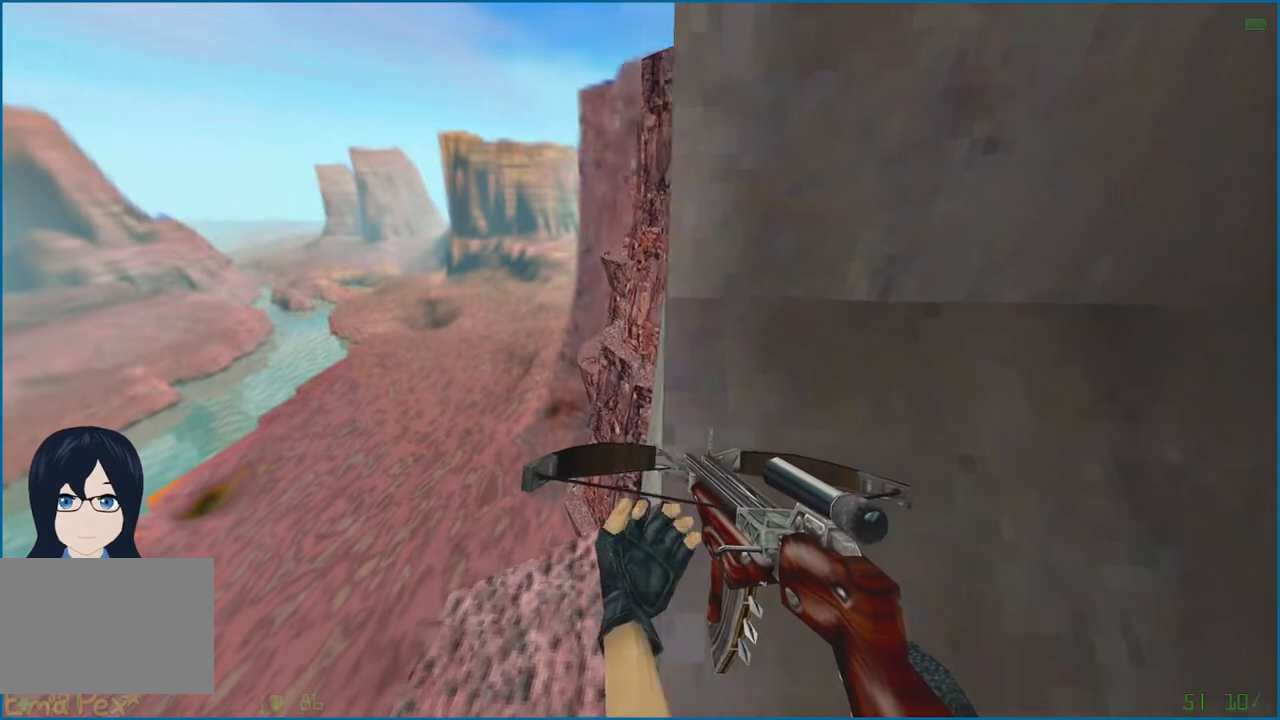
{"keys": [], "mouse": [], "events": [[40, "d", "up"]]}
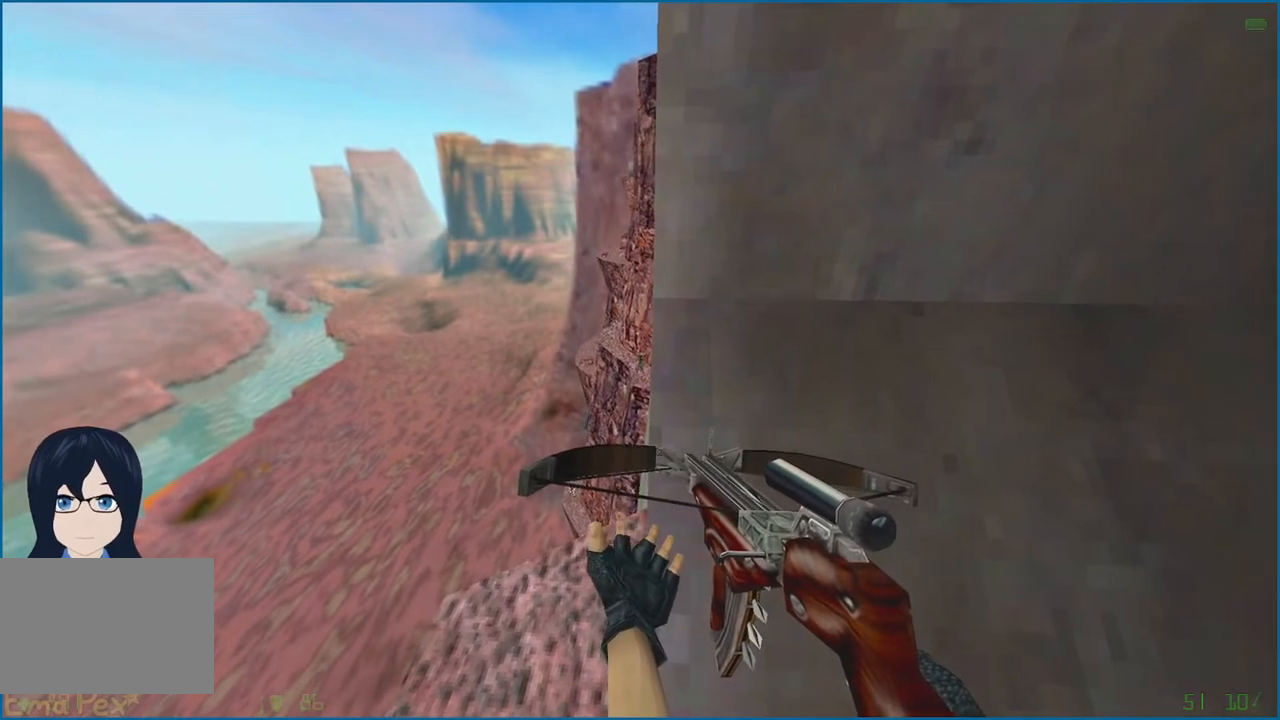
{"keys": [], "mouse": [], "events": [[20, "mouse_left", "down"], [80, "mouse_left", "up"]]}
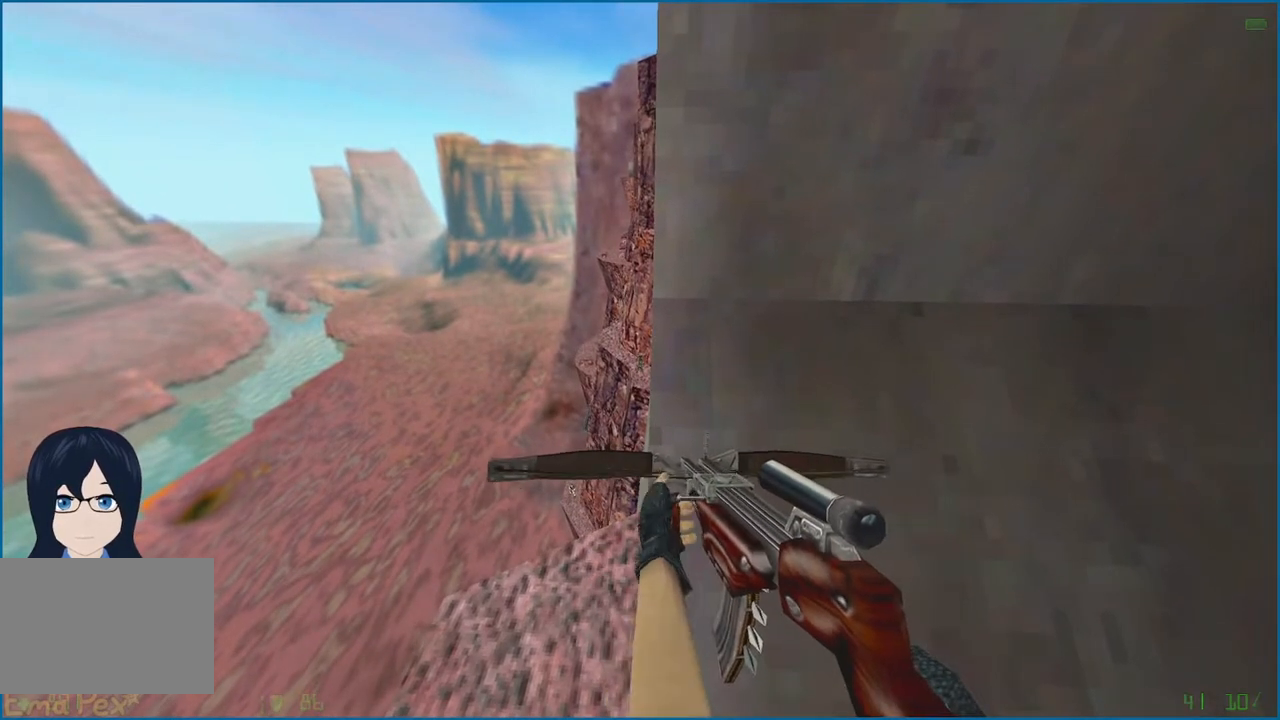
{"keys": [], "mouse": [], "events": []}
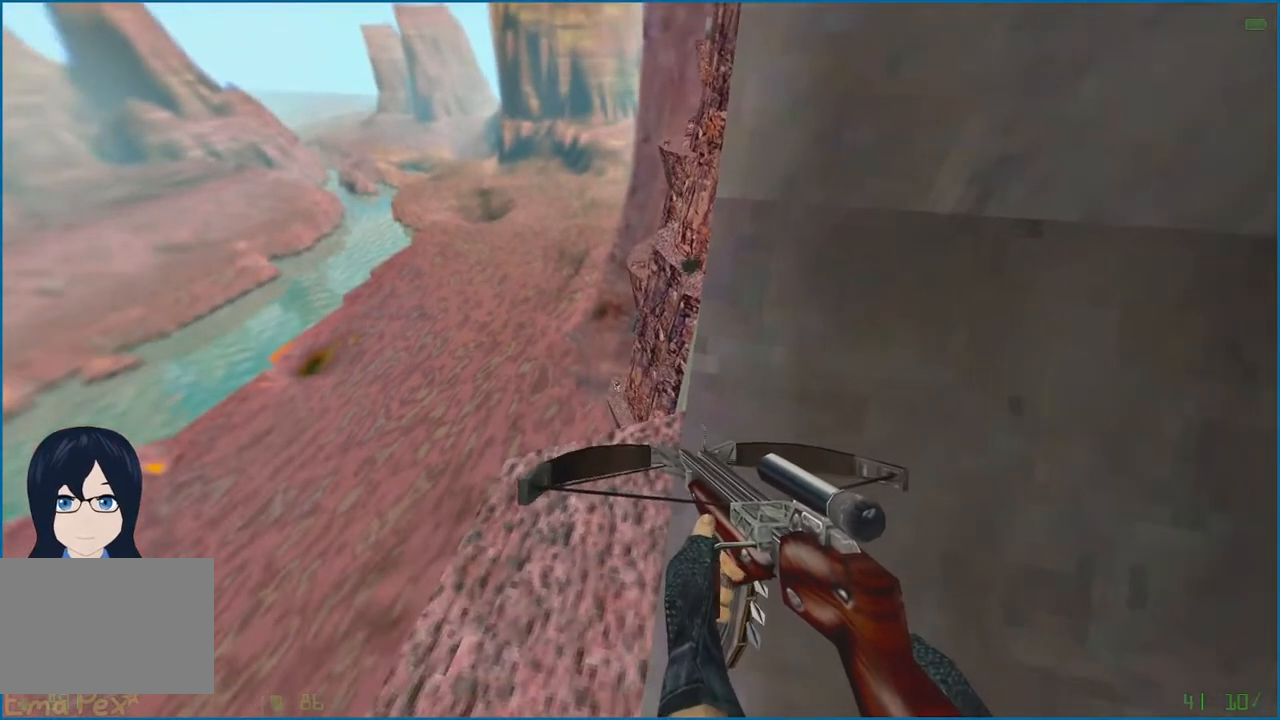
{"keys": [], "mouse": [], "events": []}
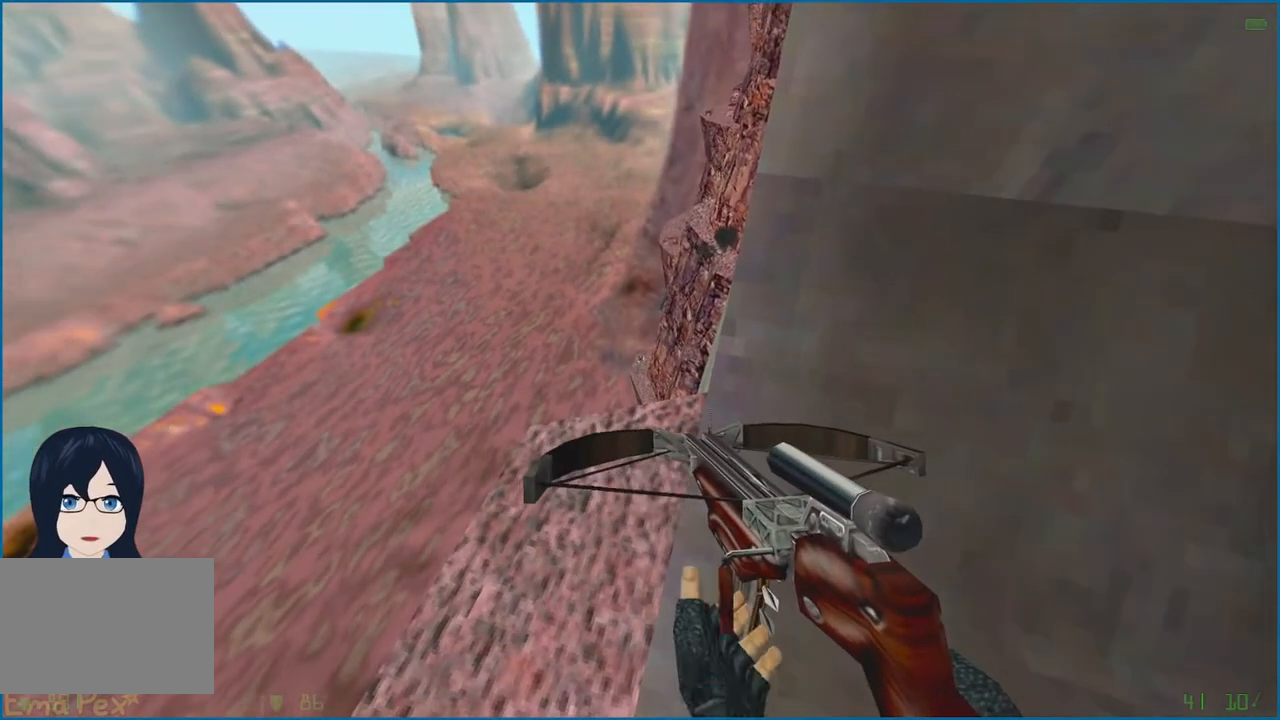
{"keys": [], "mouse": [], "events": [[120, "mouse_right", "down"], [280, "mouse_right", "up"]]}
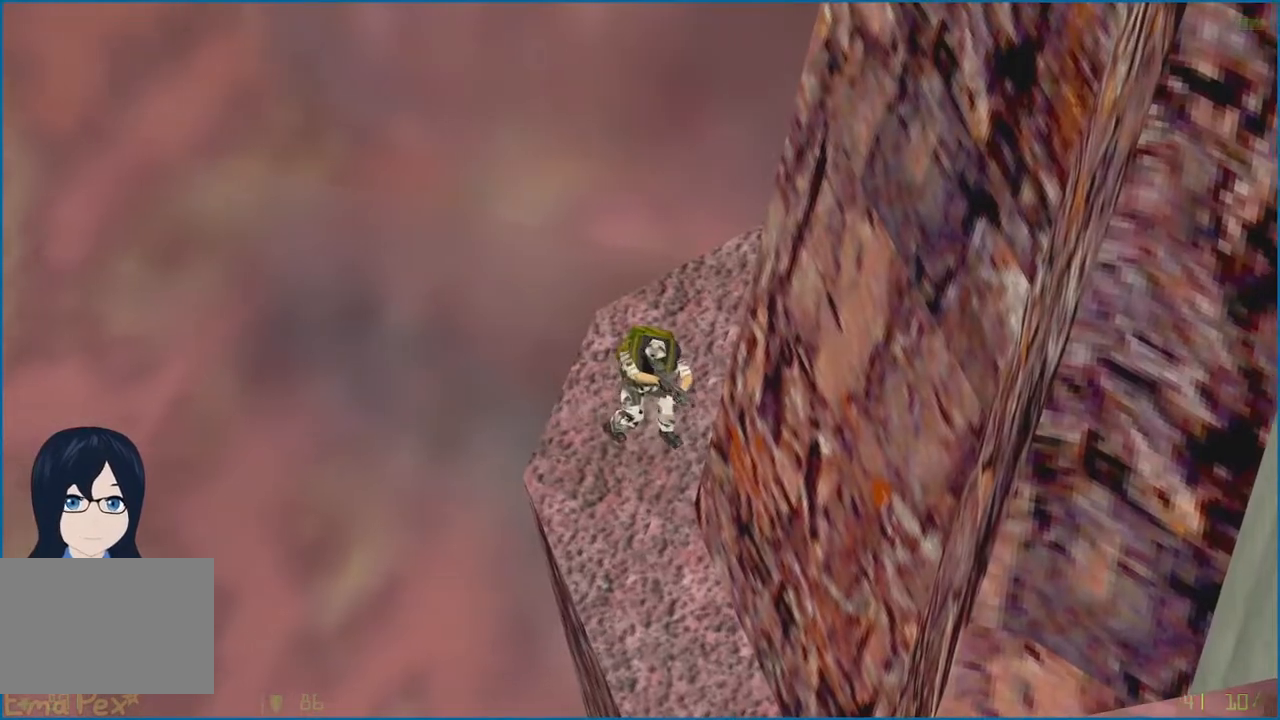
{"keys": [], "mouse": [], "events": [[240, "mouse_left", "down"], [300, "mouse_left", "up"]]}
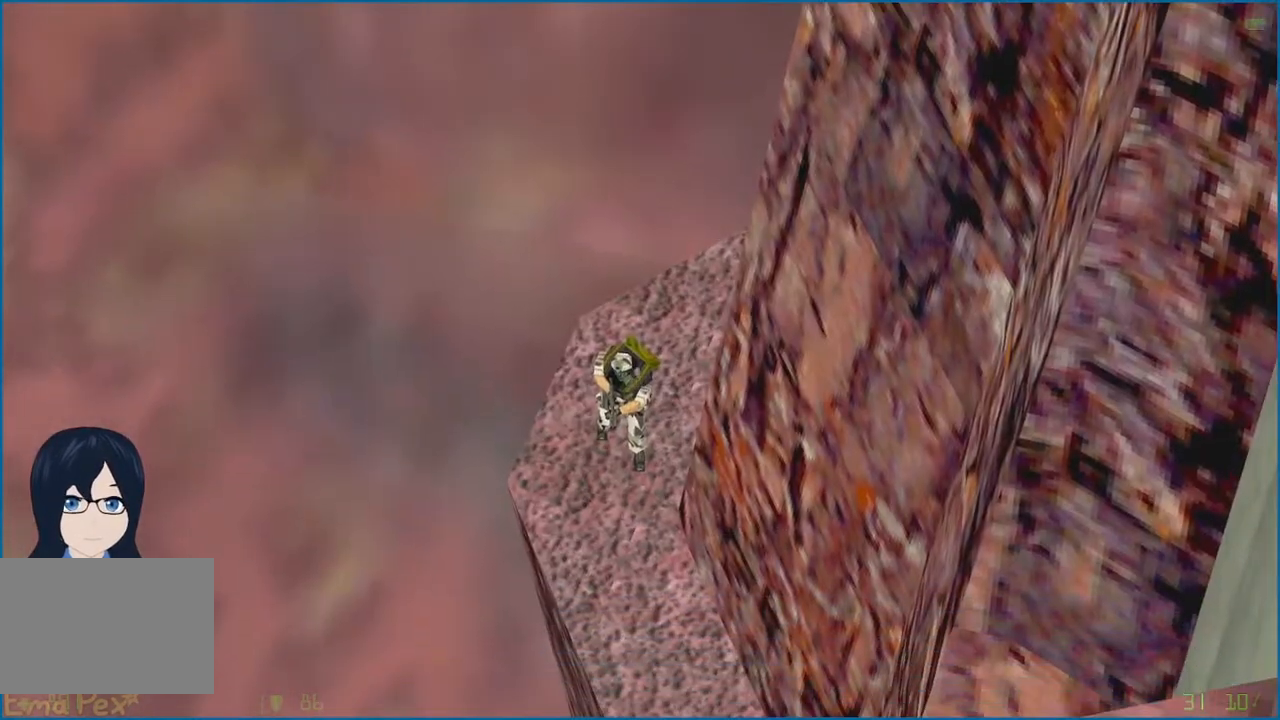
{"keys": [], "mouse": [], "events": []}
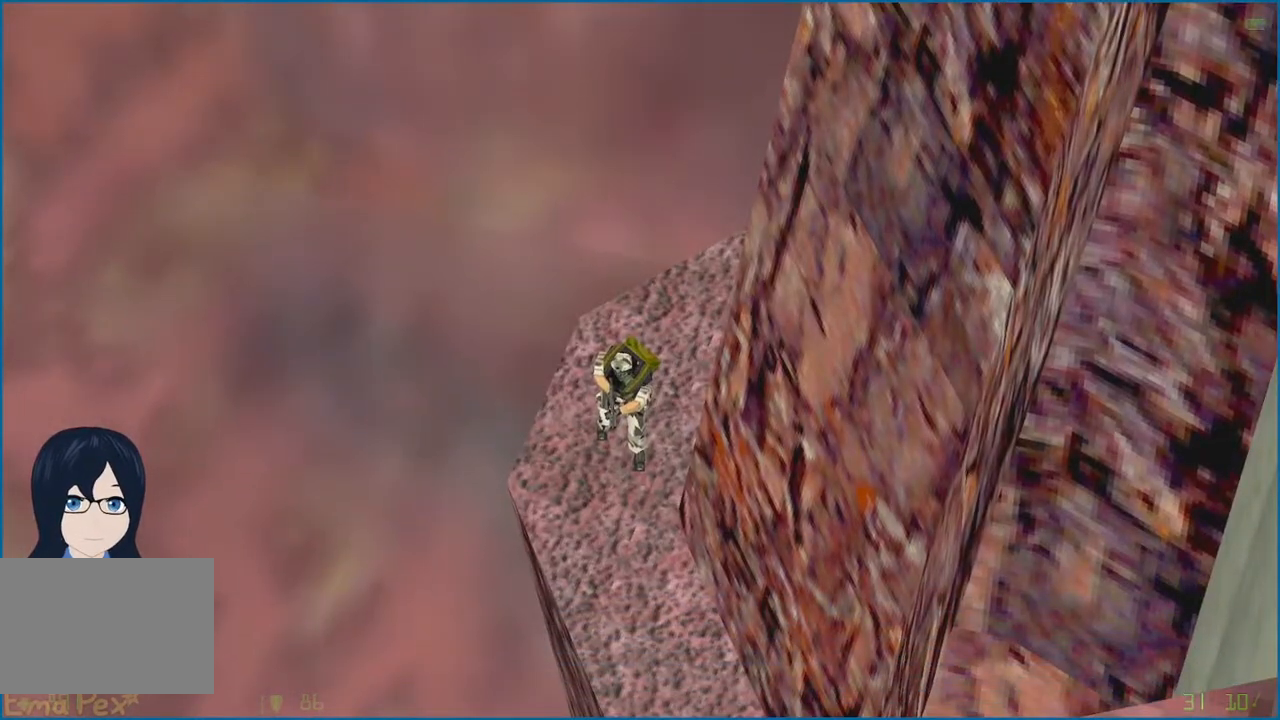
{"keys": [], "mouse": [], "events": [[360, "mouse_right", "down"], [460, "mouse_right", "up"]]}
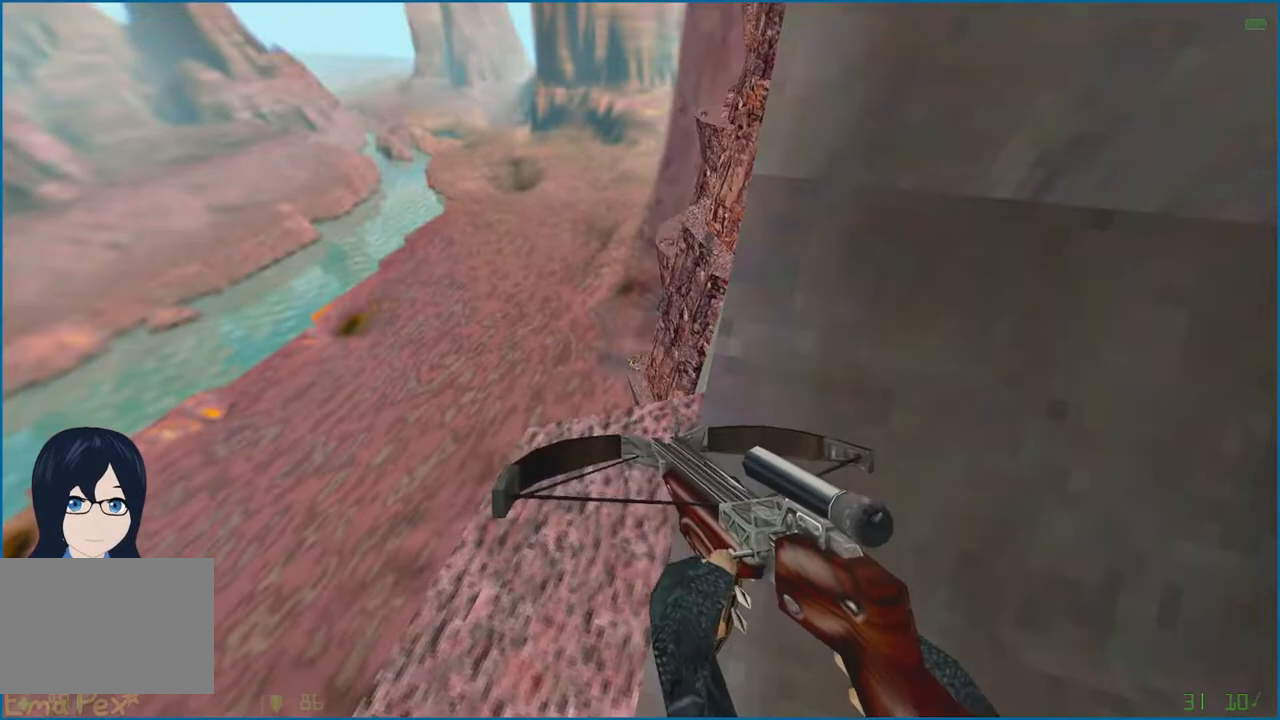
{"keys": [], "mouse": [], "events": [[20, "a", "down"], [260, "d", "down"], [280, "a", "up"], [360, "d", "up"]]}
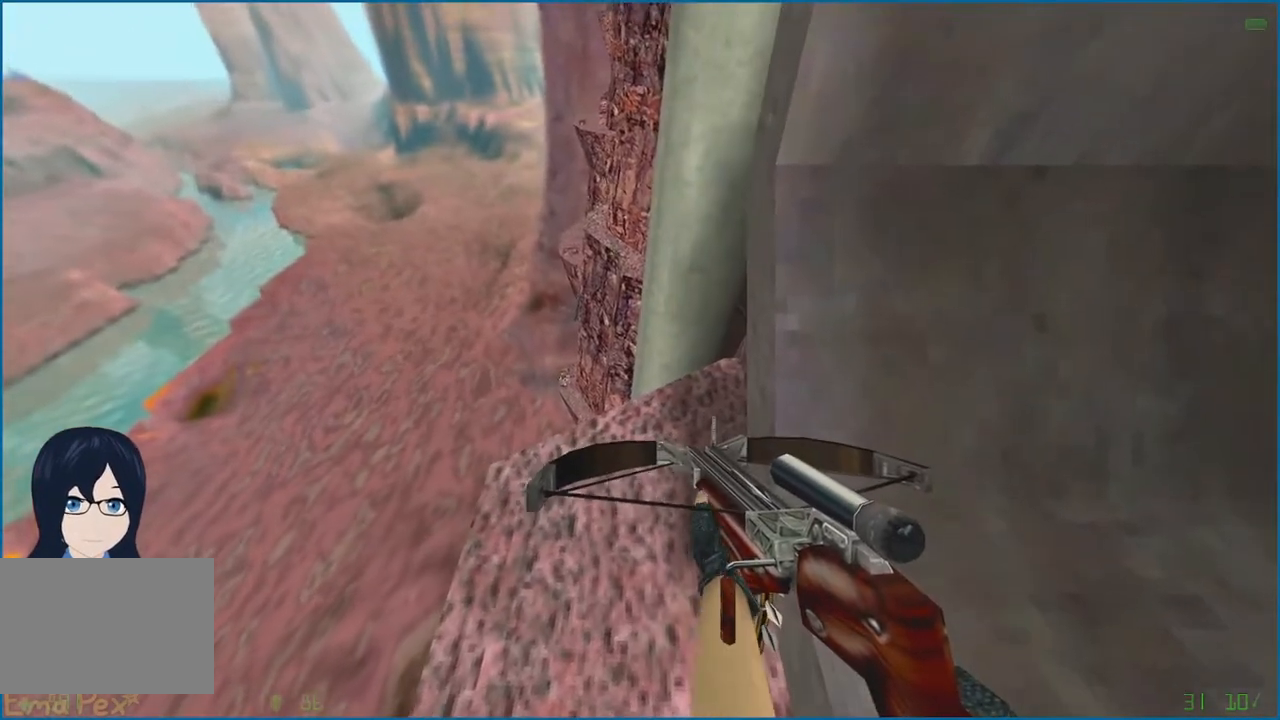
{"keys": [], "mouse": [], "events": [[40, "a", "down"], [220, "d", "down"], [260, "a", "up"], [320, "d", "up"]]}
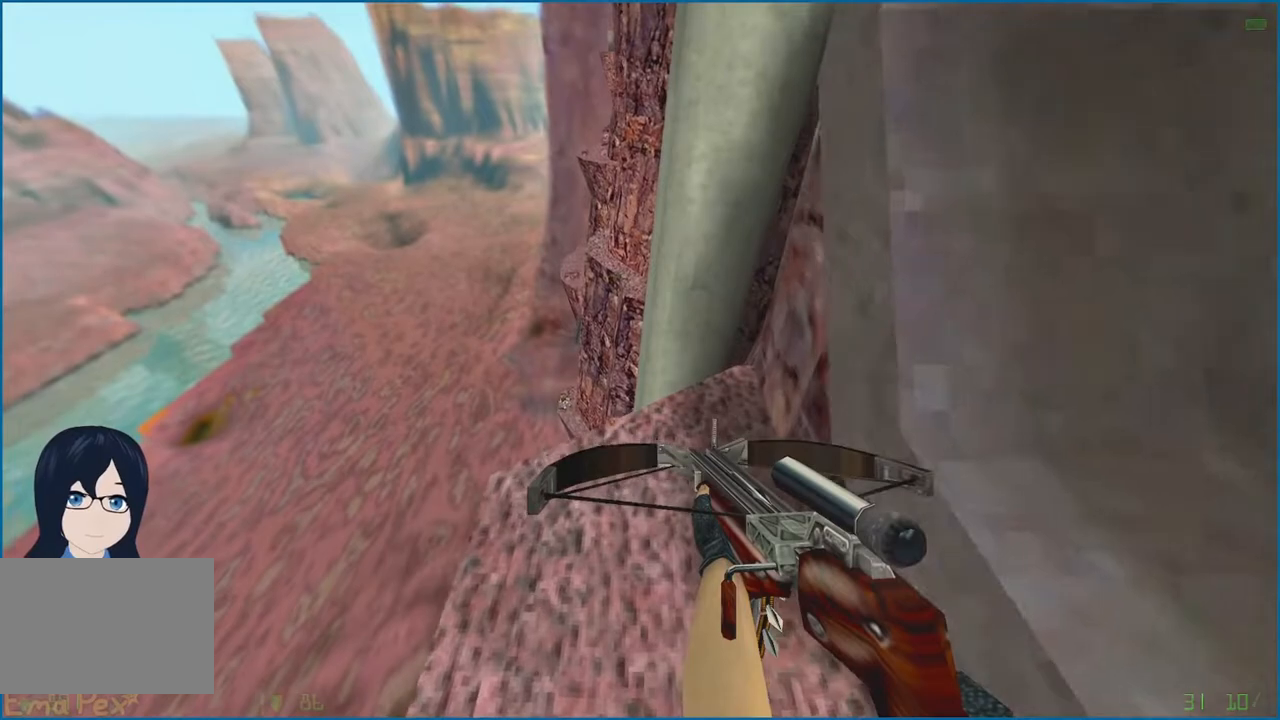
{"keys": ["w"], "mouse": [], "events": [[260, "w", "down"]]}
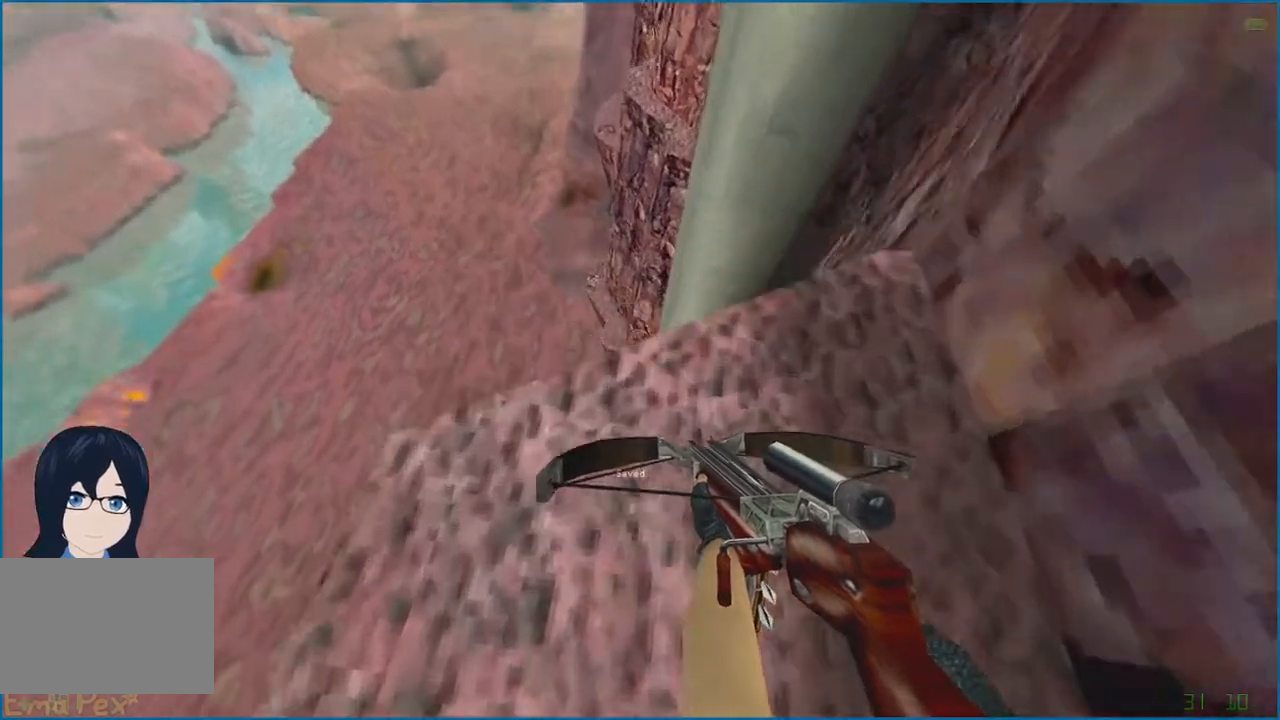
{"keys": [], "mouse": [], "events": [[40, "s", "down"], [40, "w", "up"], [140, "s", "up"], [340, "w", "down"], [400, "w", "up"]]}
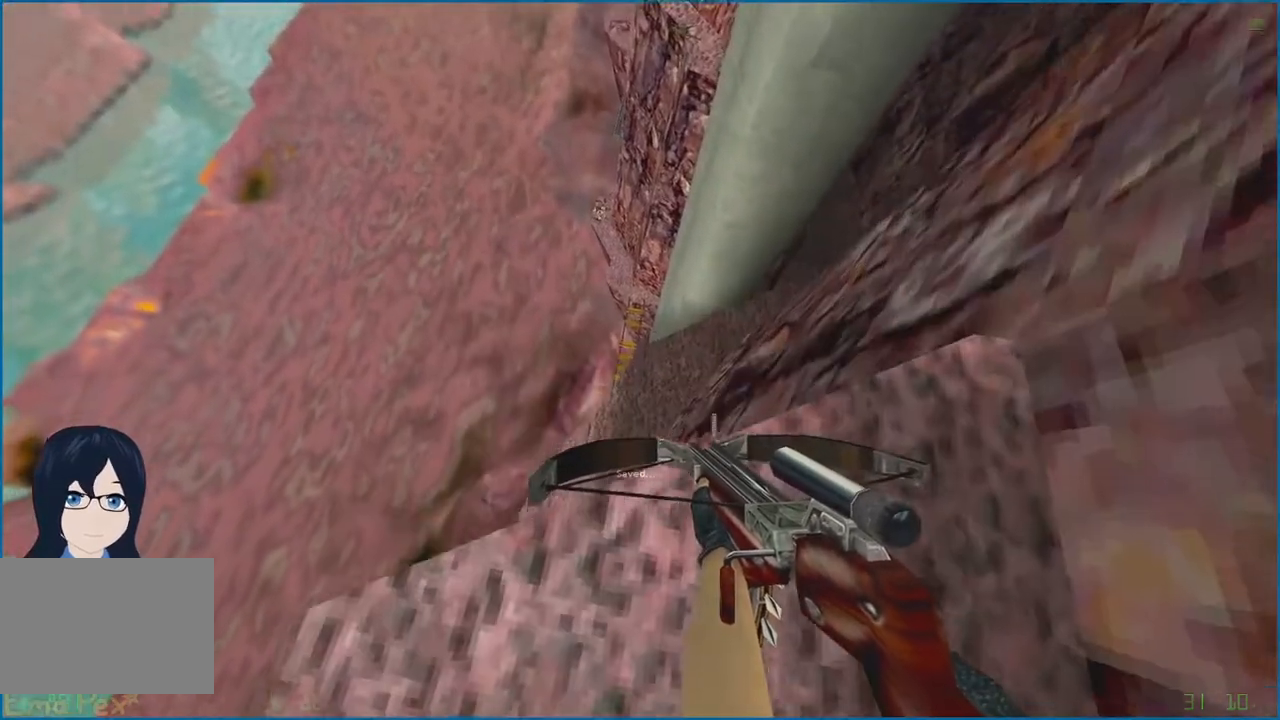
{"keys": [], "mouse": [], "events": [[60, "s", "down"], [100, "s", "up"]]}
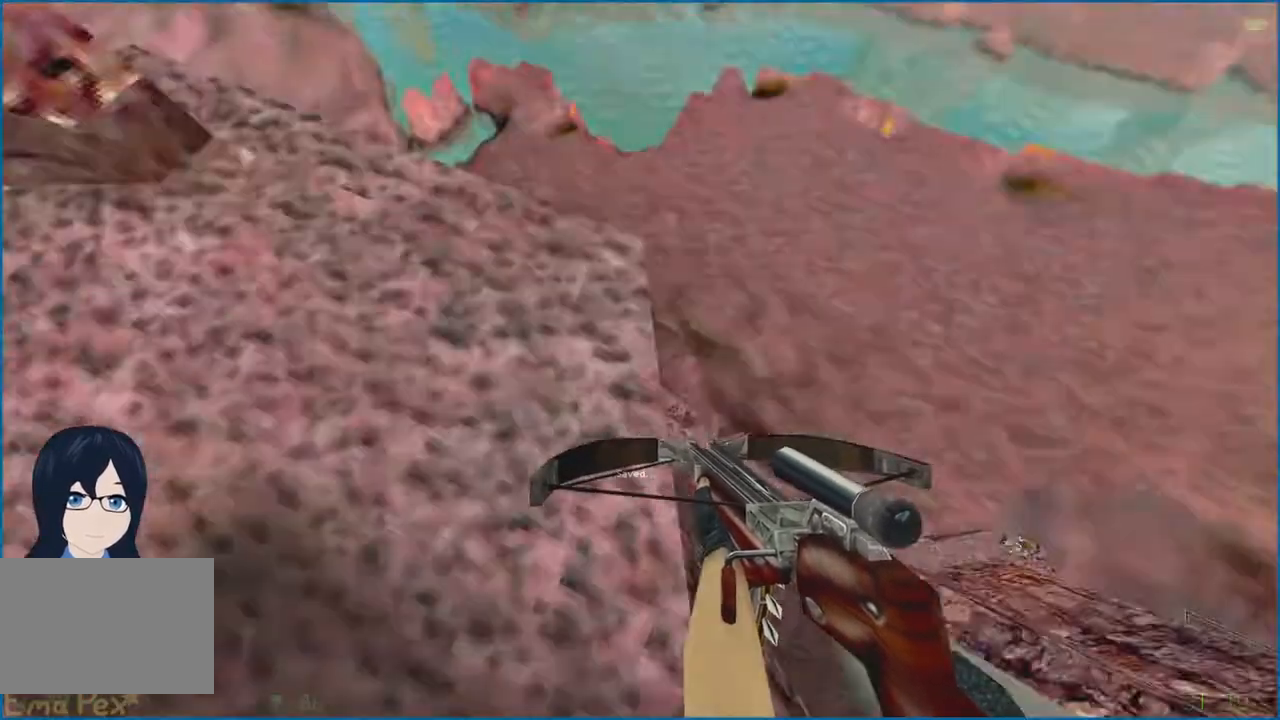
{"keys": ["a"], "mouse": [], "events": [[60, "w", "down"], [220, "a", "down"], [460, "w", "up"]]}
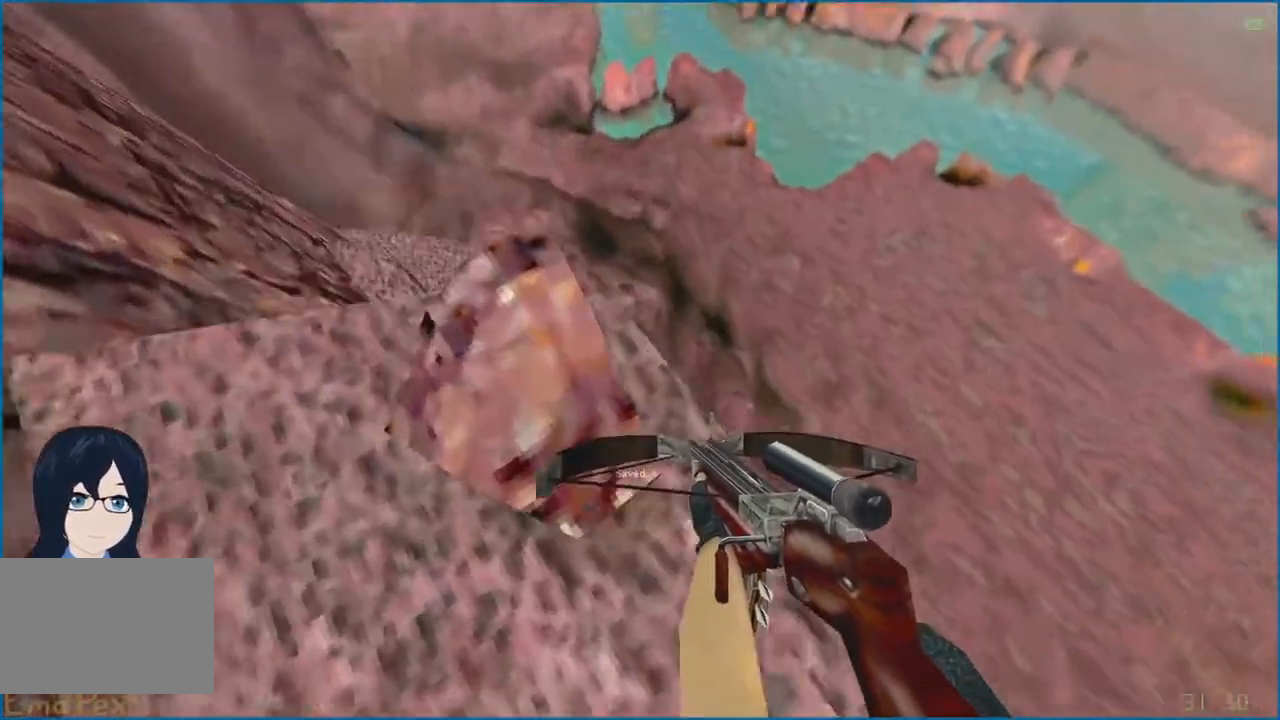
{"keys": [], "mouse": [], "events": [[60, "a", "up"], [160, "d", "down"], [240, "d", "up"], [440, "a", "down"], [500, "a", "up"]]}
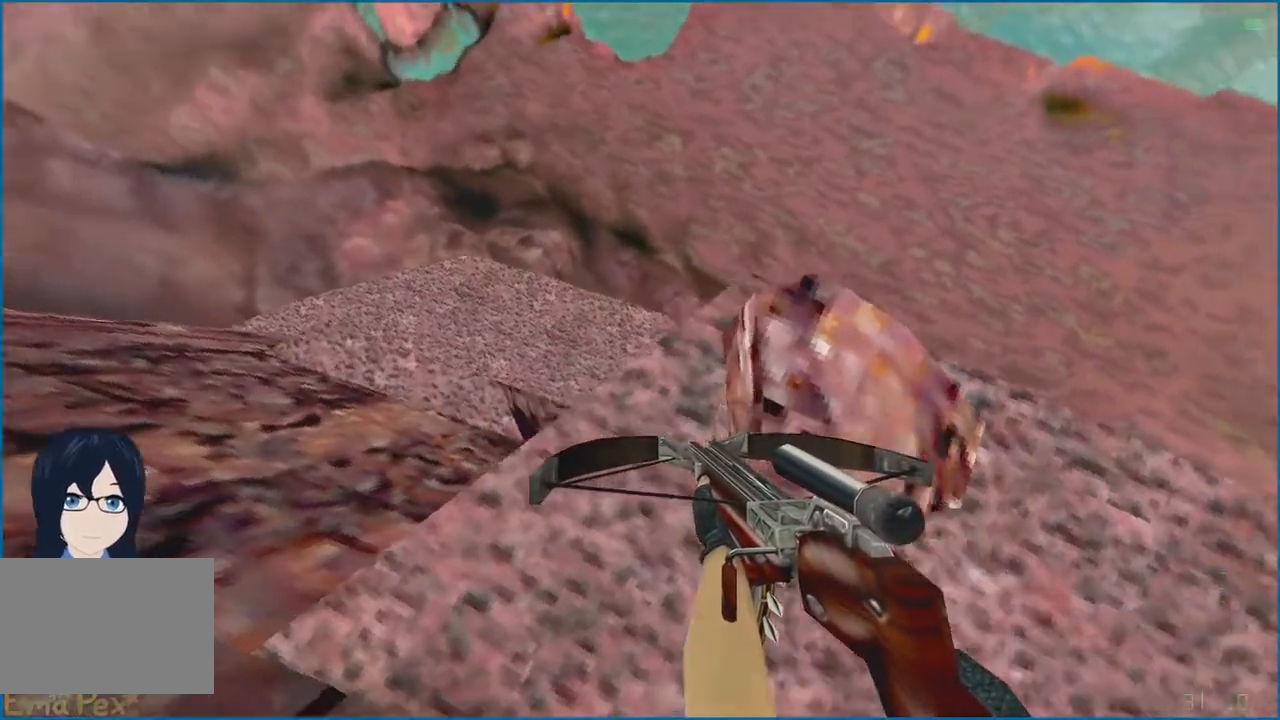
{"keys": [], "mouse": [], "events": [[60, "d", "down"], [100, "d", "up"], [280, "a", "down"], [340, "a", "up"], [460, "d", "down"], [480, "d", "up"]]}
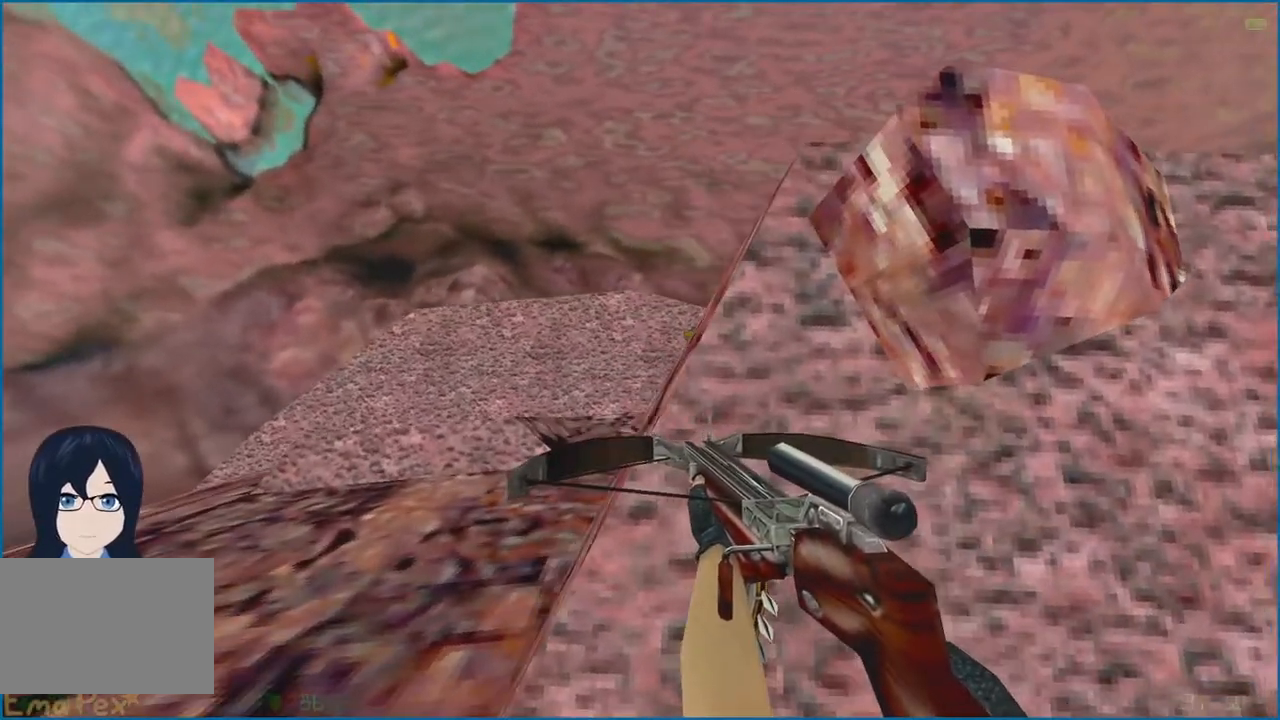
{"keys": [], "mouse": [], "events": []}
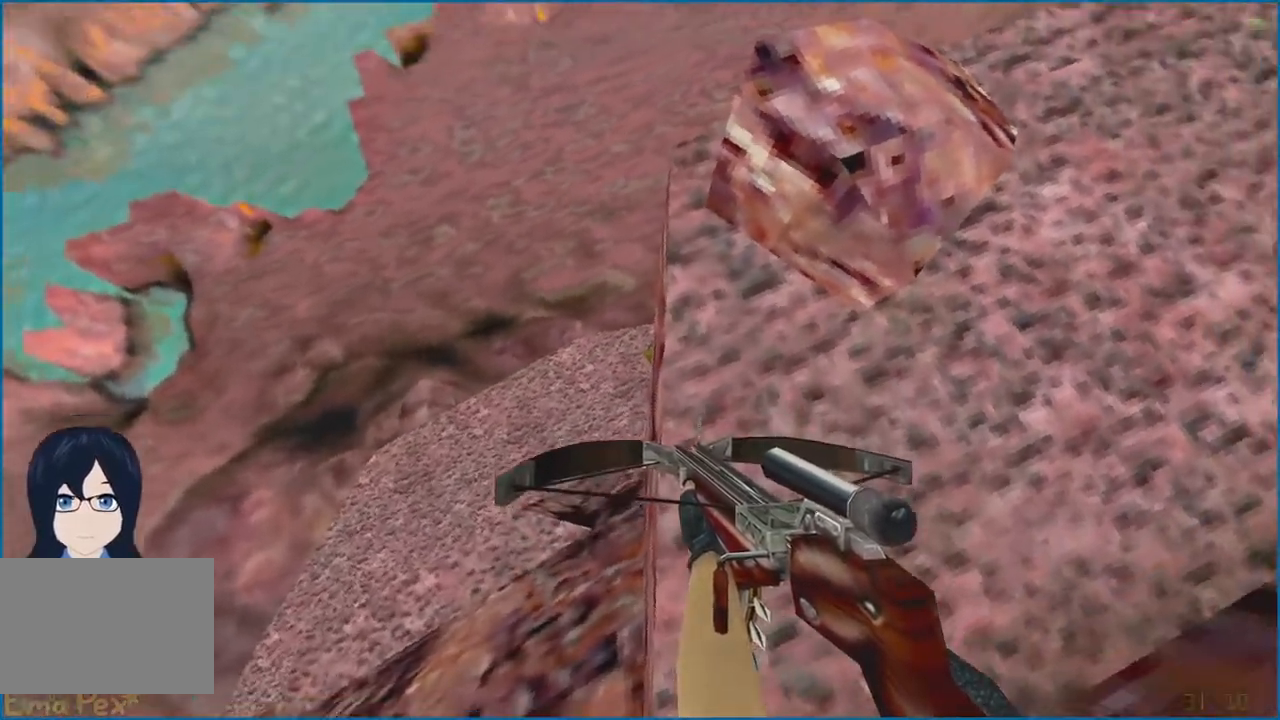
{"keys": [], "mouse": [], "events": [[200, "mouse_right", "down"], [340, "mouse_right", "up"]]}
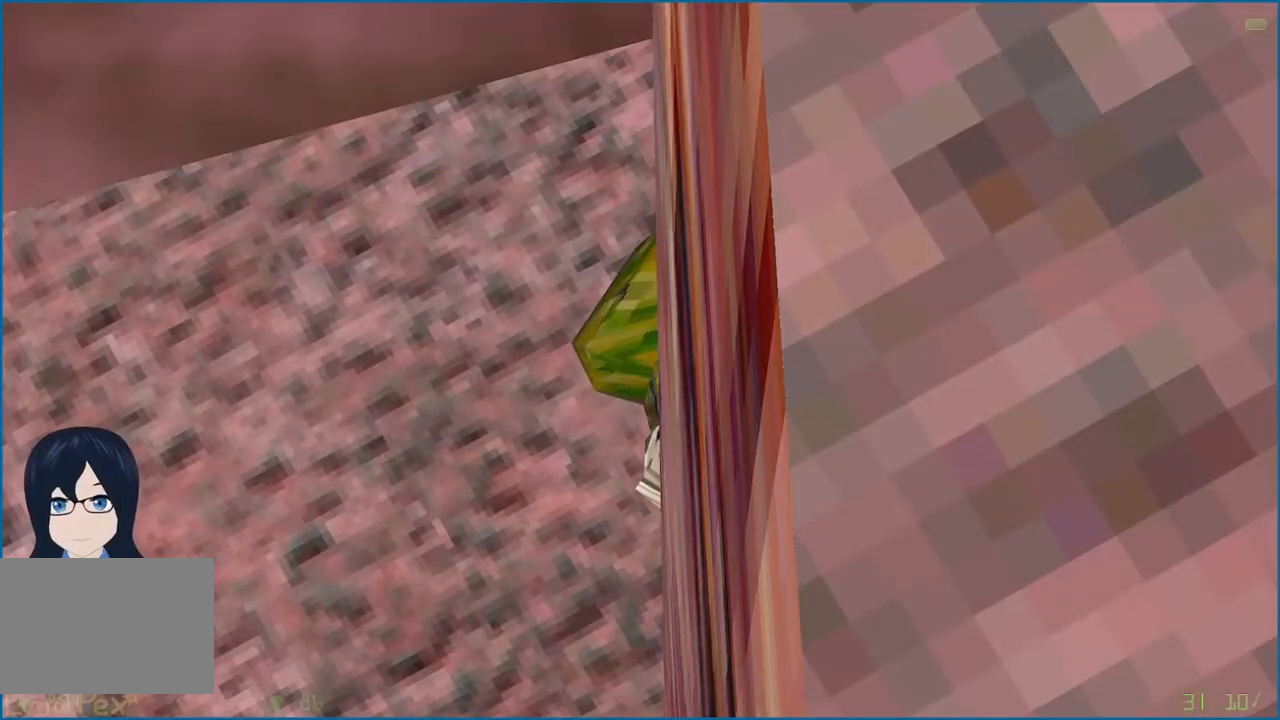
{"keys": [], "mouse": [], "events": [[220, "mouse_left", "down"], [280, "mouse_left", "up"]]}
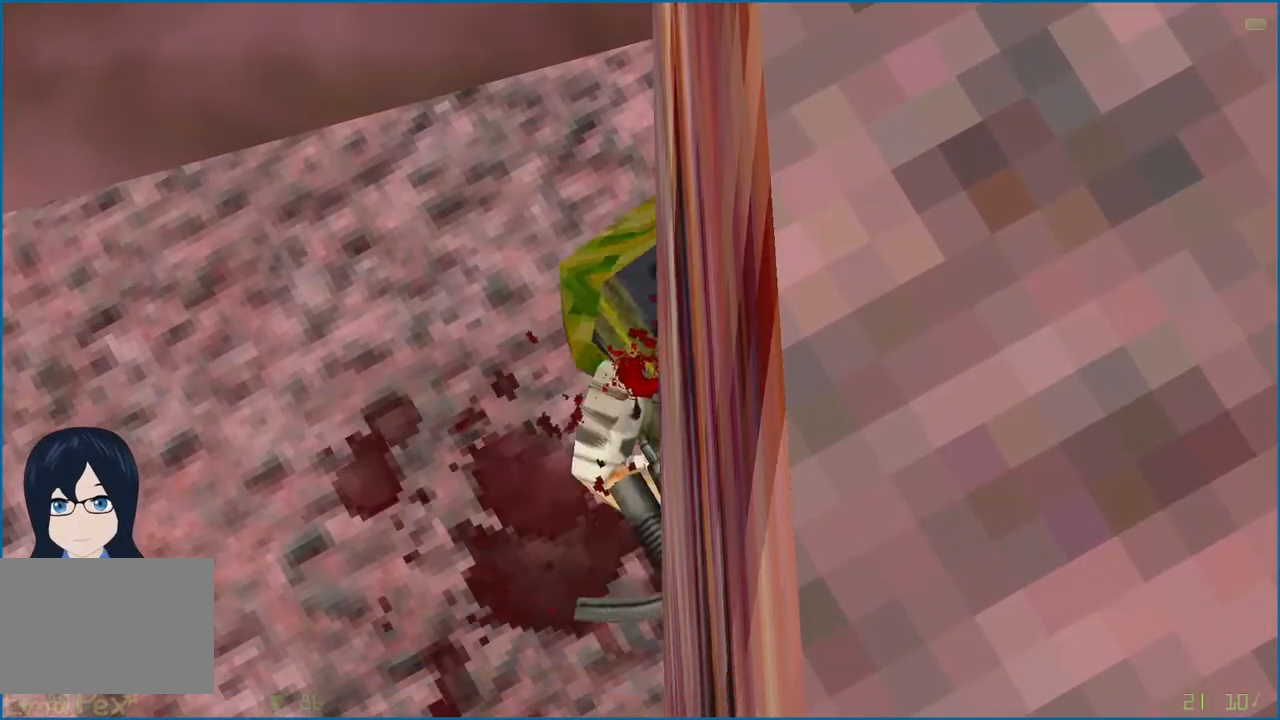
{"keys": [], "mouse": [], "events": [[220, "mouse_right", "down"], [340, "mouse_right", "up"]]}
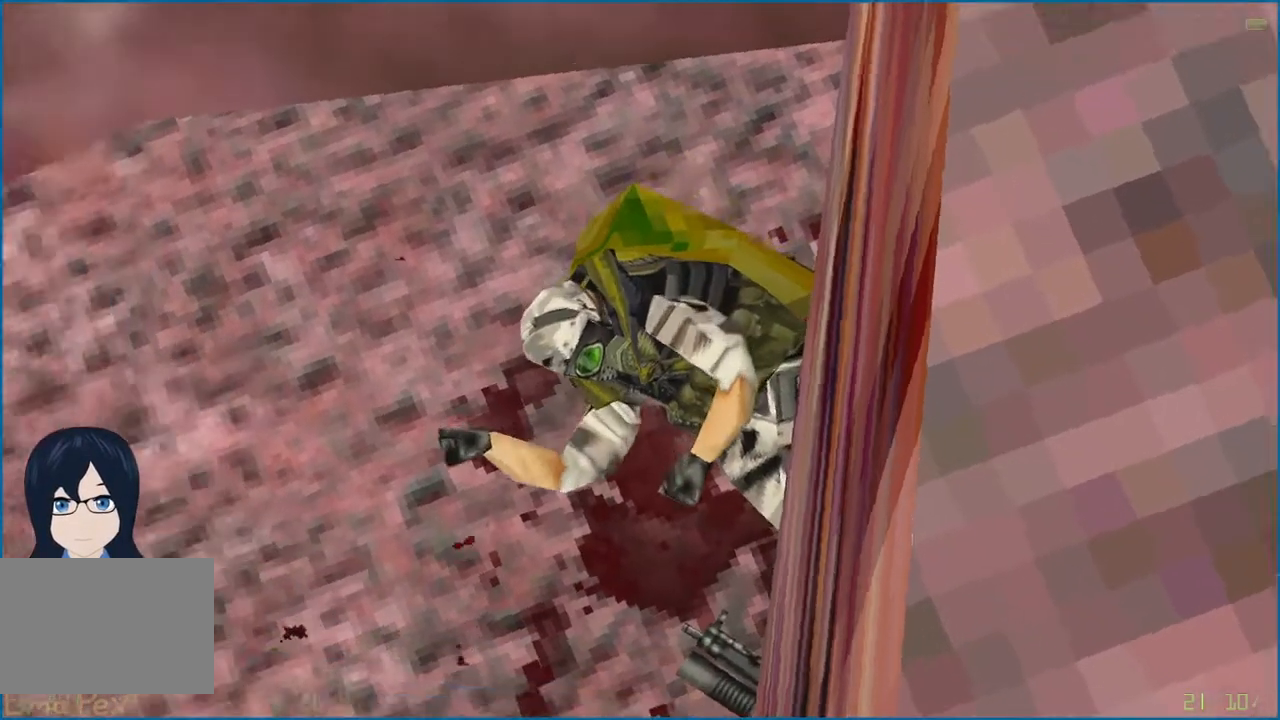
{"keys": ["r"], "mouse": [], "events": [[80, "mouse_right", "down"], [220, "mouse_right", "up"], [460, "r", "down"]]}
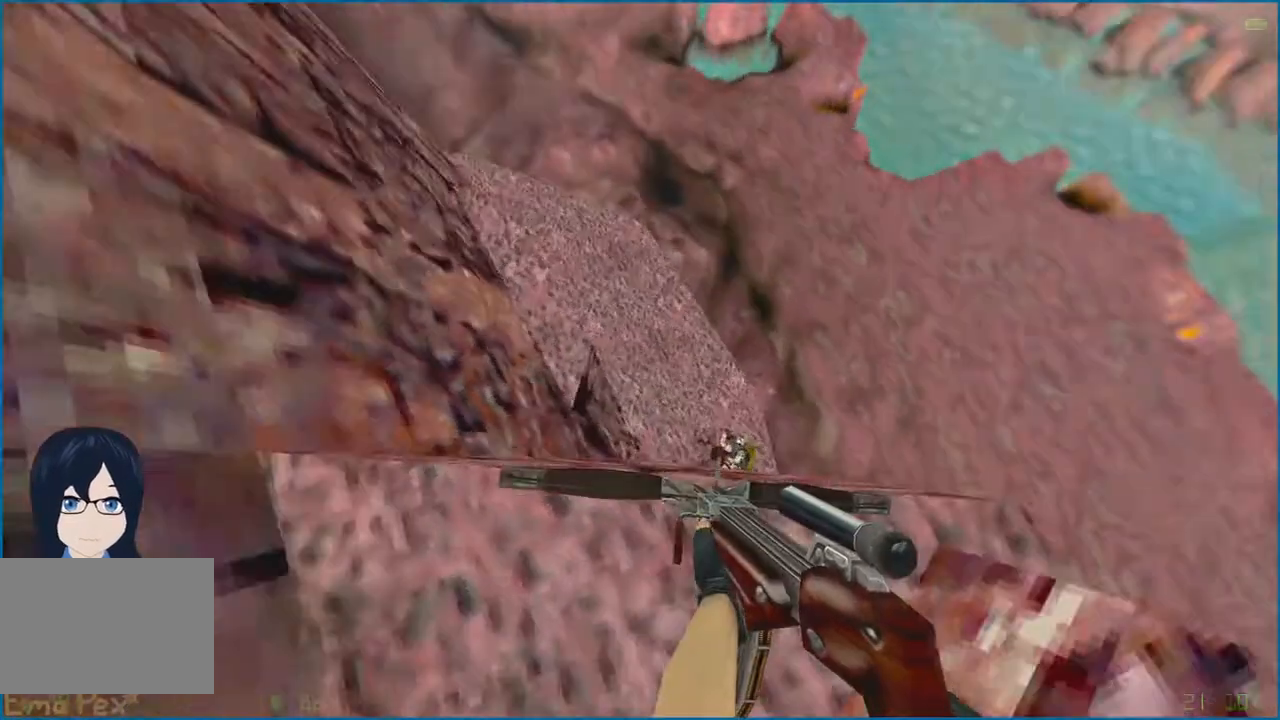
{"keys": ["a", "w"], "mouse": [], "events": [[40, "r", "up"], [200, "a", "down"], [200, "w", "down"]]}
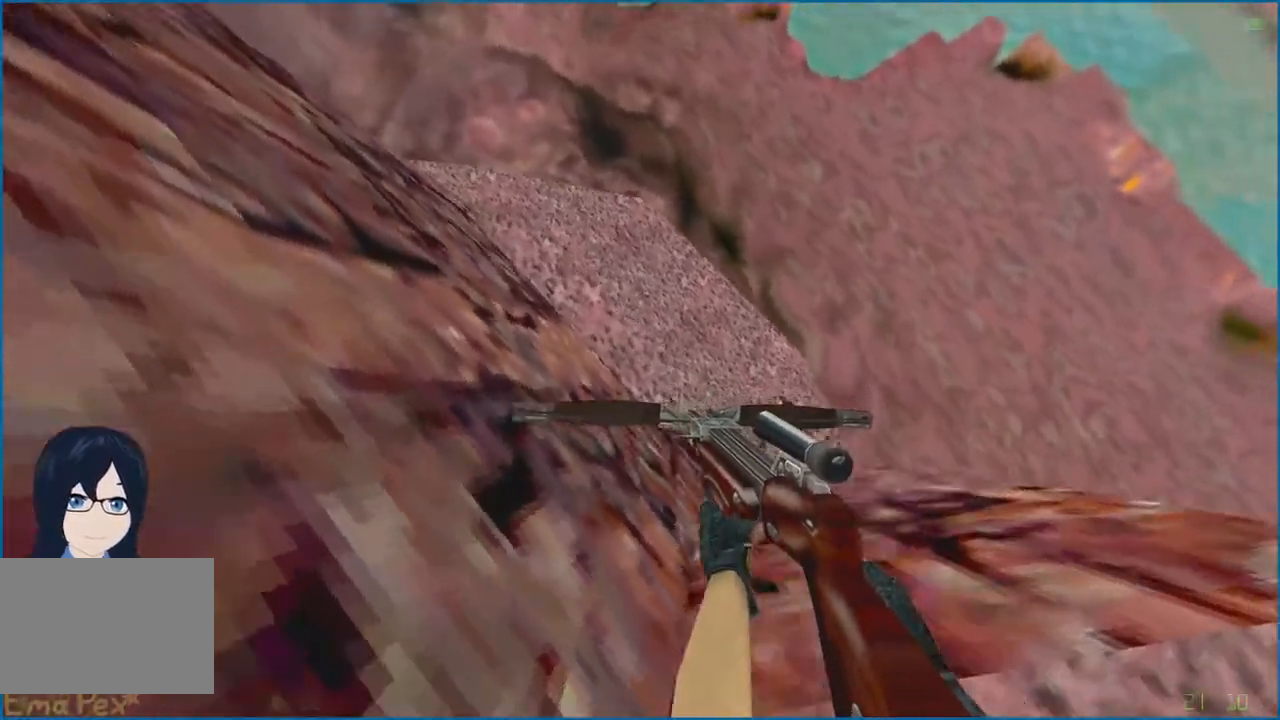
{"keys": ["w"], "mouse": [], "events": [[180, "w", "up"], [260, "d", "down"], [300, "a", "up"], [440, "d", "up"], [440, "w", "down"]]}
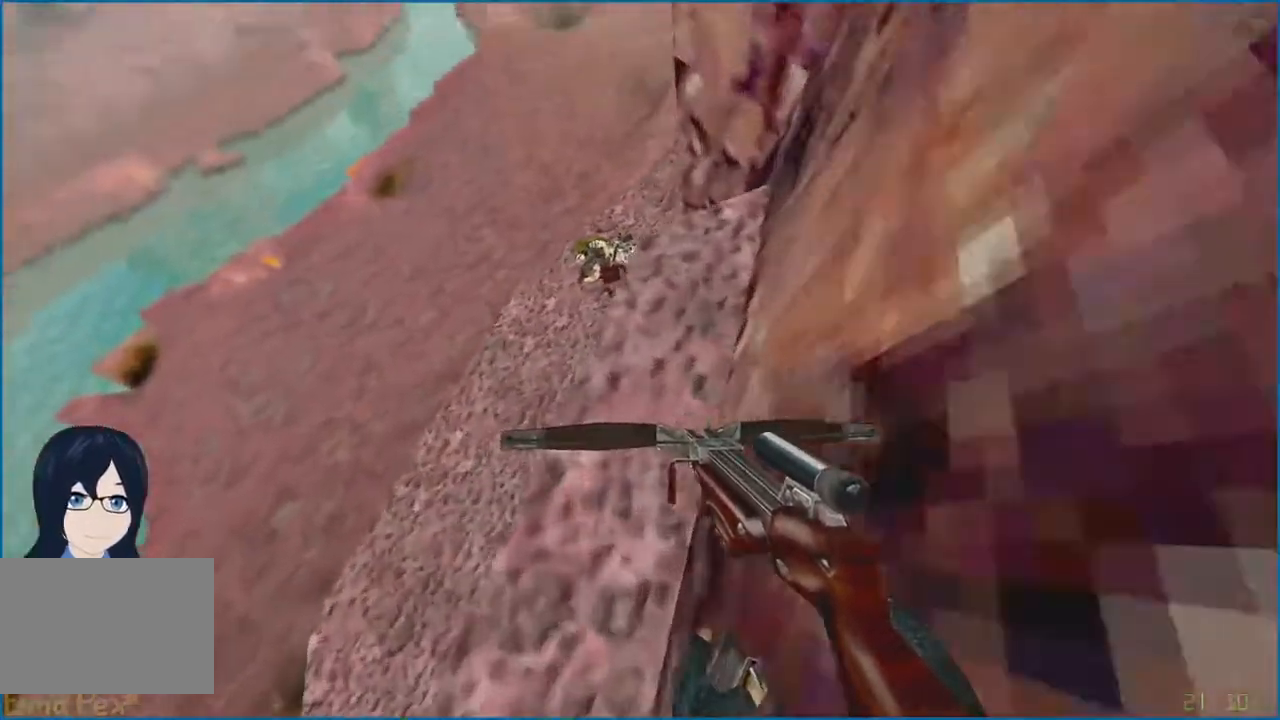
{"keys": ["a", "w"], "mouse": [], "events": [[40, "w", "up"], [220, "w", "down"], [300, "a", "down"]]}
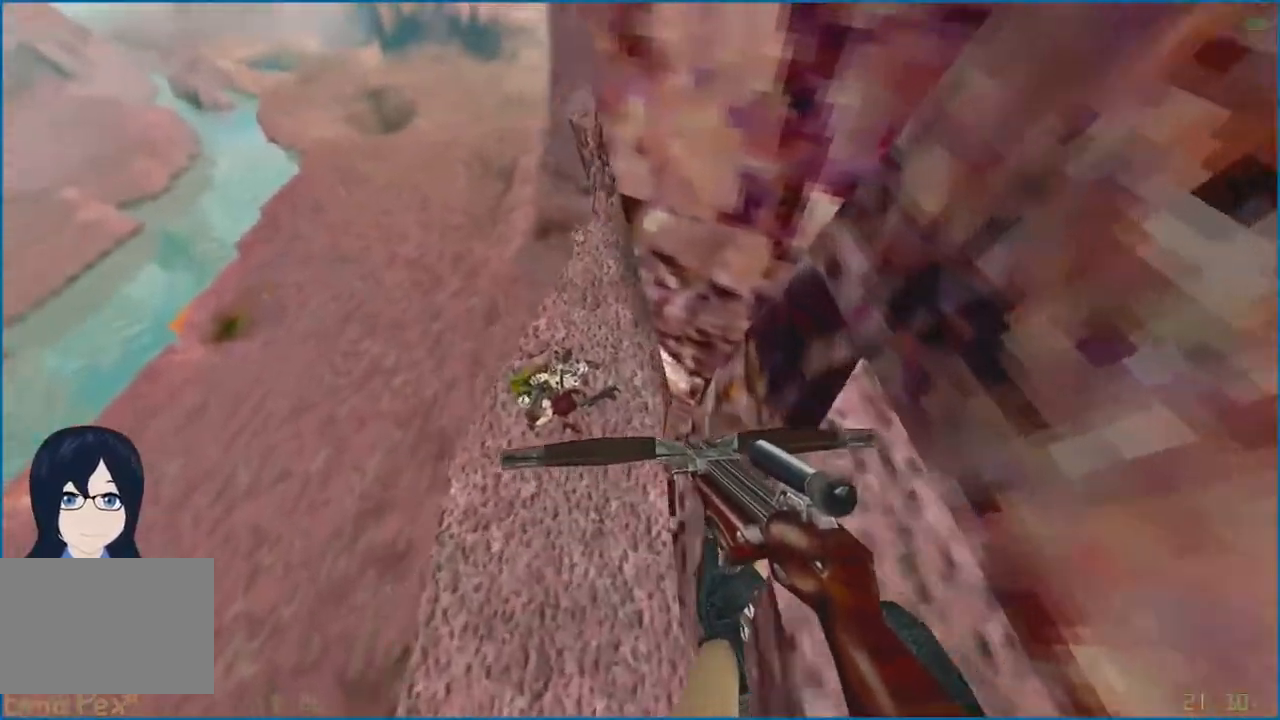
{"keys": ["d", "s"], "mouse": [], "events": [[20, "a", "up"], [40, "d", "down"], [80, "w", "up"], [280, "d", "up"], [340, "a", "down"], [400, "s", "down"], [460, "a", "up"], [460, "d", "down"]]}
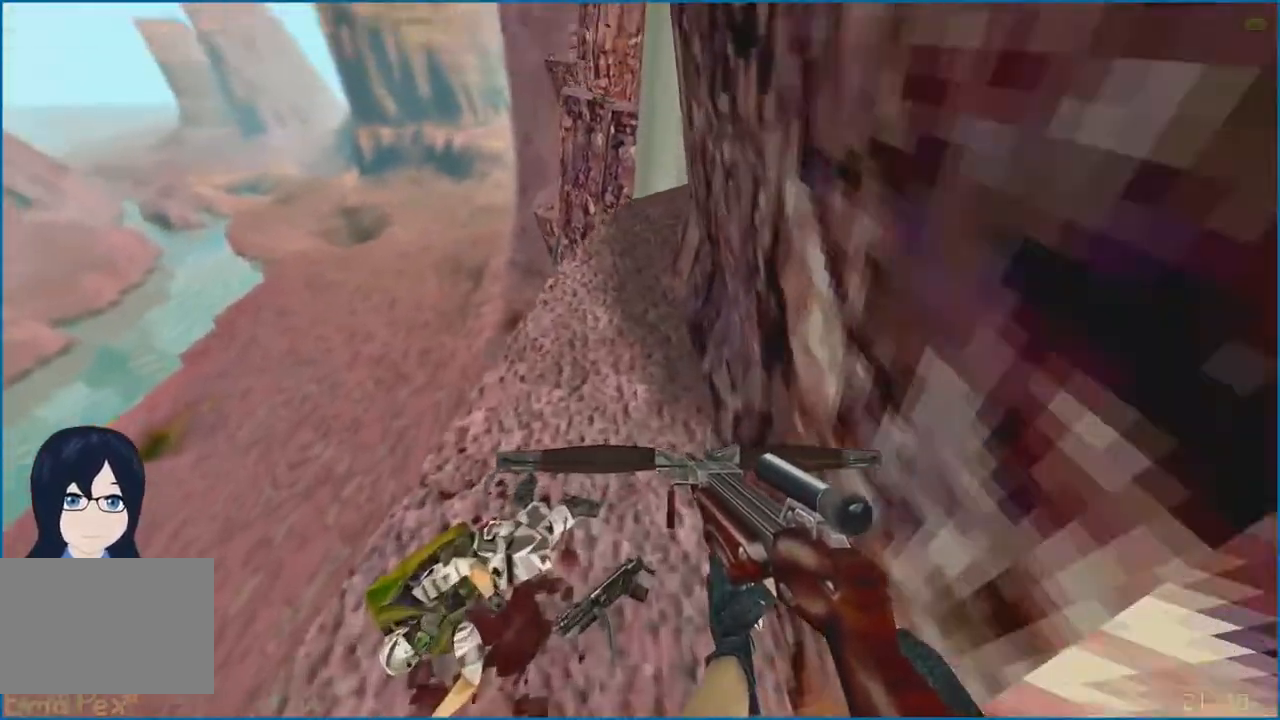
{"keys": ["w"], "mouse": [], "events": [[20, "s", "up"], [100, "d", "up"], [140, "a", "down"], [160, "w", "down"], [180, "a", "up"]]}
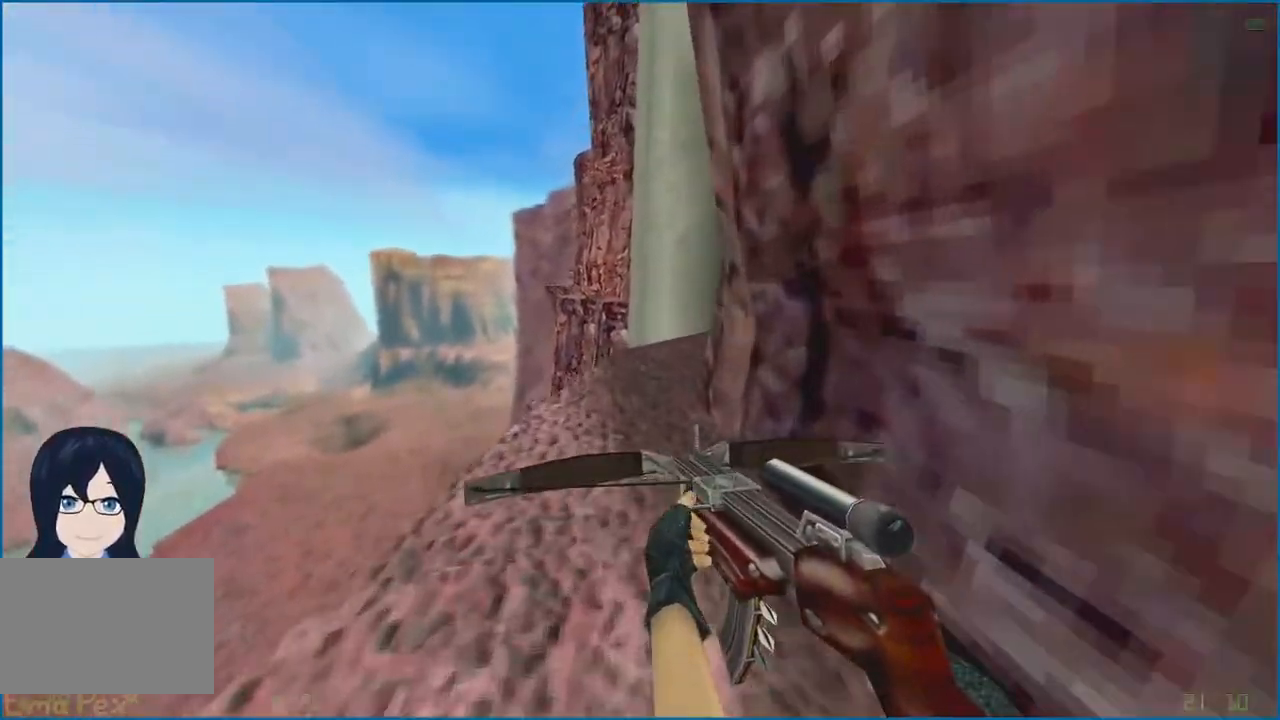
{"keys": ["w"], "mouse": [], "events": [[220, "a", "down"], [420, "a", "up"]]}
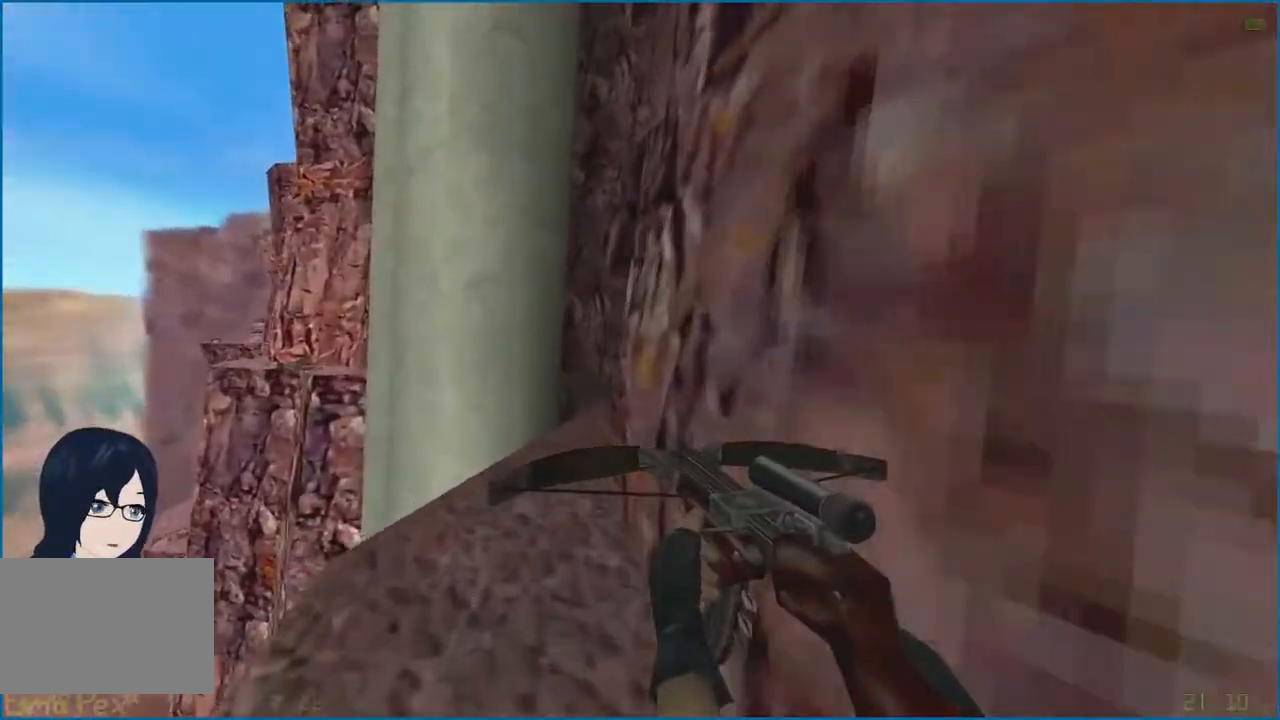
{"keys": ["d", "w"], "mouse": [], "events": [[40, "a", "down"], [180, "a", "up"], [460, "d", "down"]]}
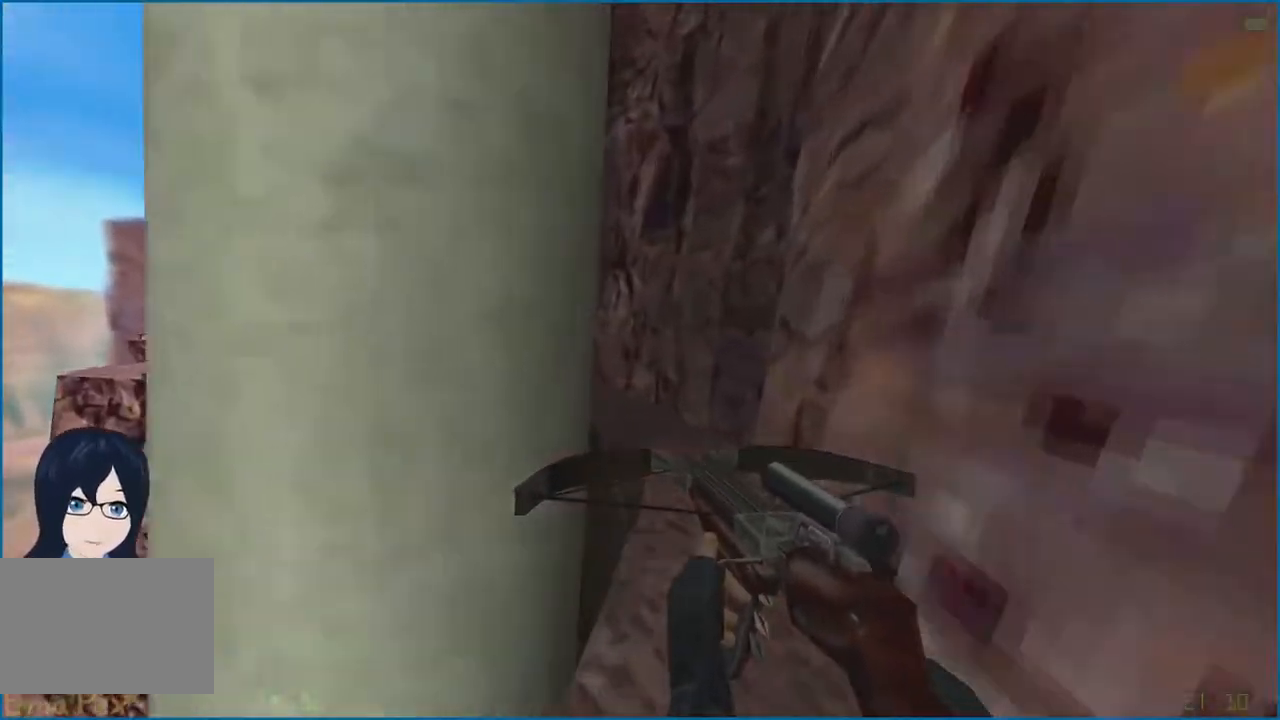
{"keys": ["d", "w"], "mouse": [], "events": [[80, "d", "up"], [380, "d", "down"]]}
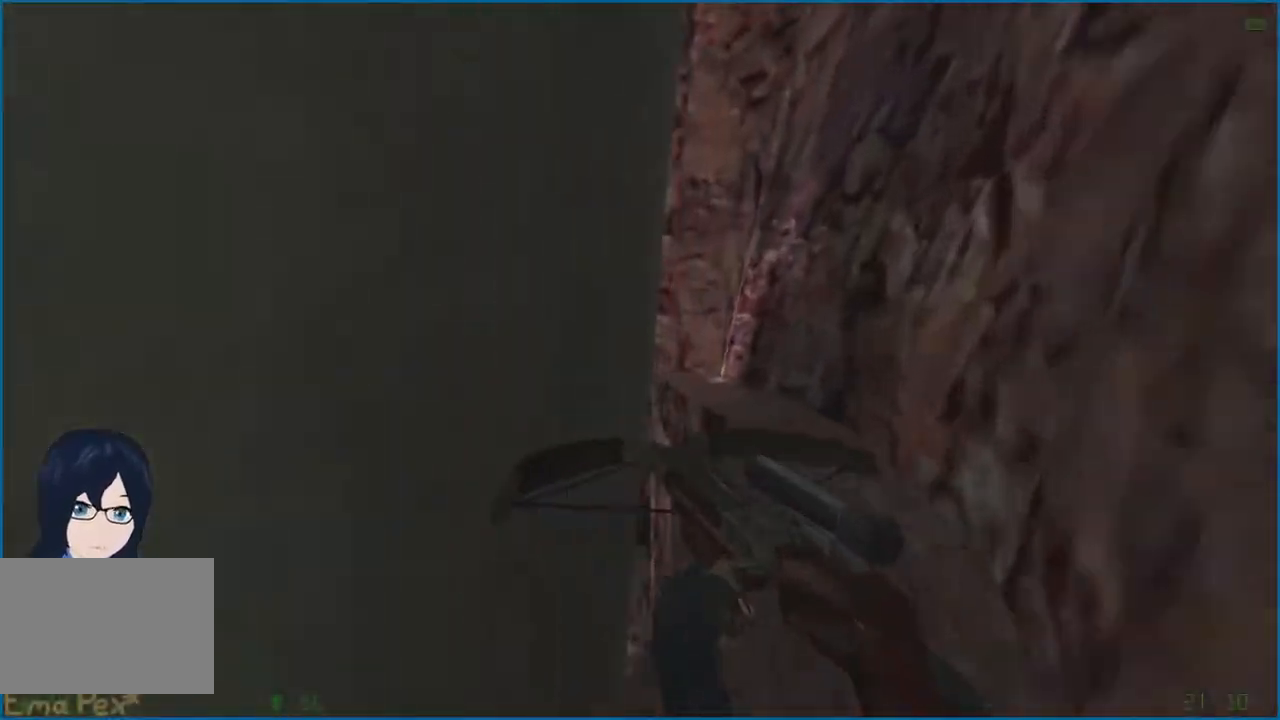
{"keys": ["w"], "mouse": [], "events": [[60, "d", "up"], [240, "d", "down"], [340, "d", "up"]]}